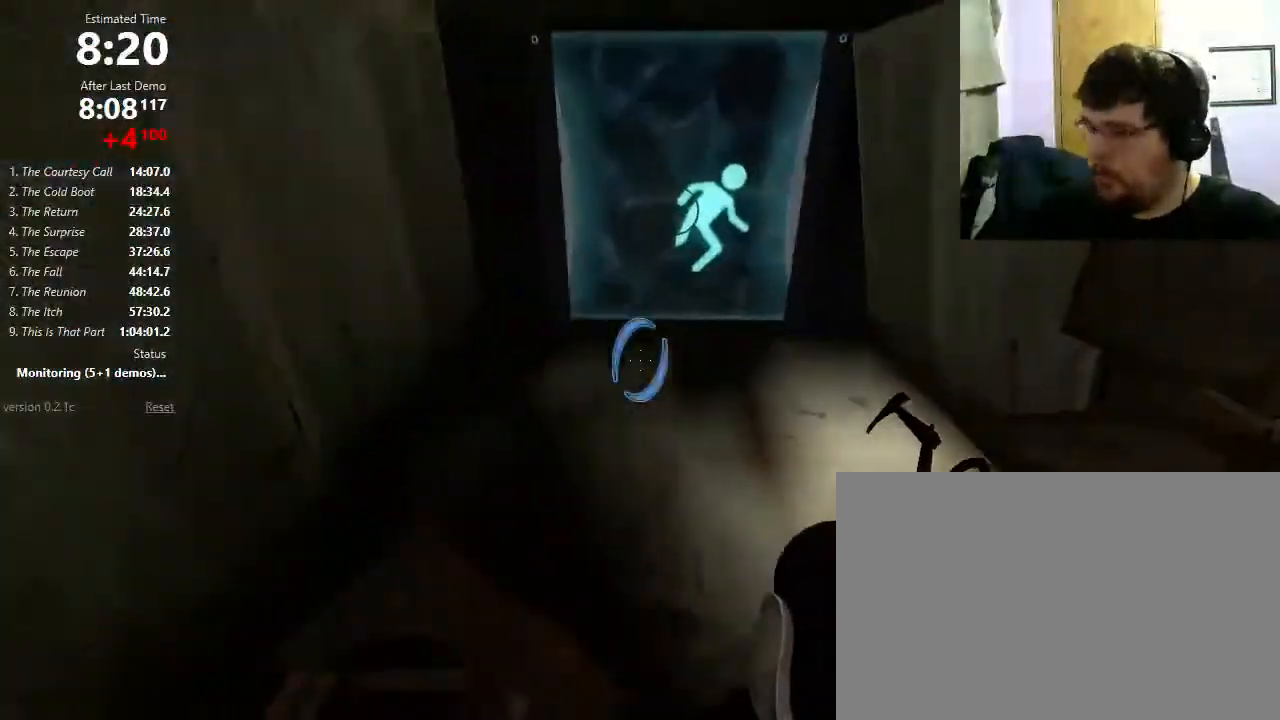
Gameplay with keyboard and mouse; each line is a JSON object with the keys and mouse buttons held at the frame after it. "events" lists presses ("down") and releases ("up") of "1", "2", "3", "4", "5", "a", "alt", "c", "ctrl", "d", "e", "f", "q", "r", "s", "shift", "space", "tab", "v", "w", "x", "z", "mouse_left", "mouse_middle", "mouse_right", "mouse_wheel_up" and "mouse_wheel_down" between this image and that frame as [ms after this image, input, new state], when the widget could be followed in between. "mouse_left", "mouse_middle", "mouse_right", "mouse_wheel_up", "mouse_wheel_down" = the "left", "middle", "right", "wheel_up", "wheel_down" buttons of the "mouse" list. No other keys are recorded. Mouse movement is not recorded.
{"keys": [], "mouse": [], "events": [[133, "mouse_wheel_down", "down"], [167, "a", "down"], [300, "a", "up"], [300, "mouse_wheel_down", "up"]]}
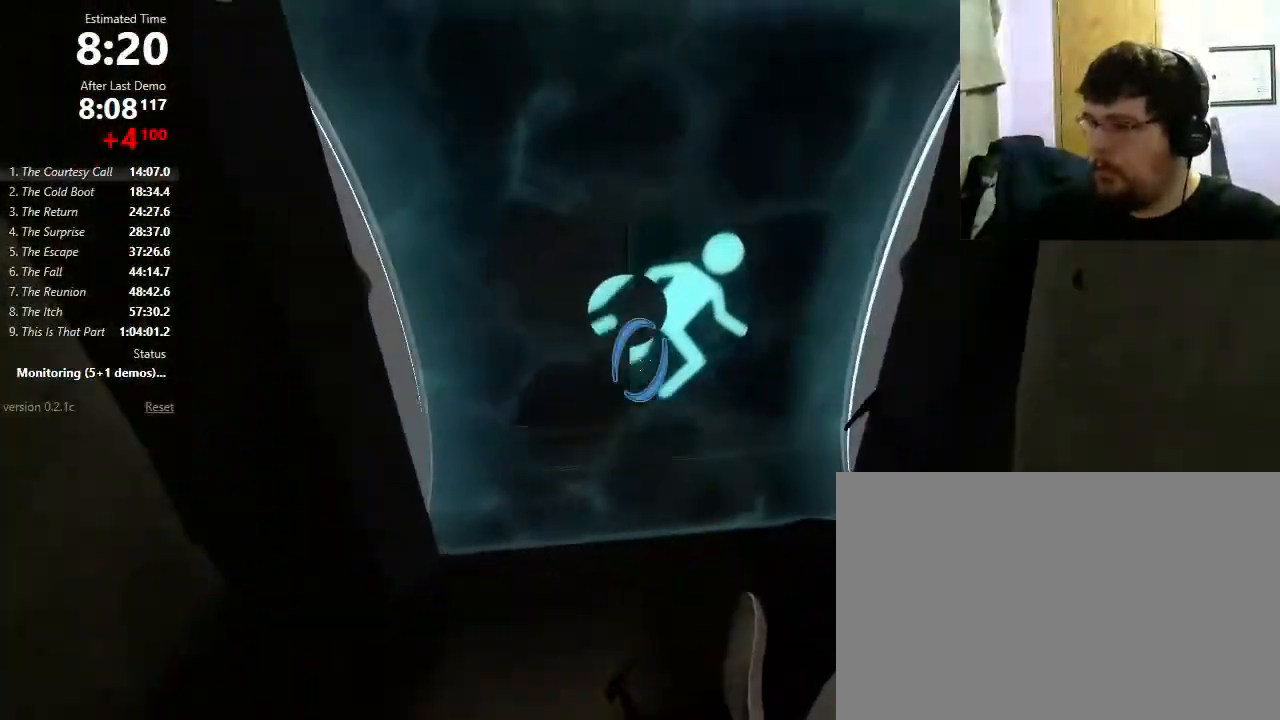
{"keys": ["d"], "mouse": ["wheel_down"], "events": [[233, "d", "down"], [400, "mouse_wheel_down", "down"]]}
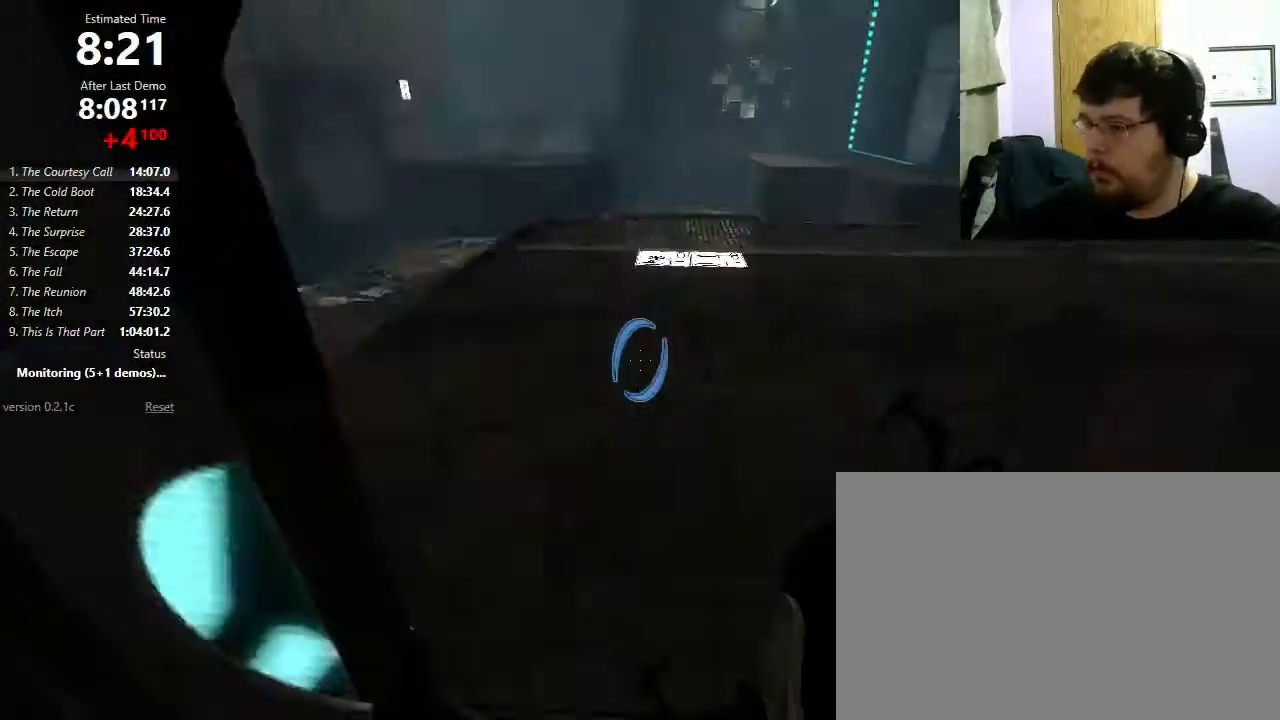
{"keys": ["d"], "mouse": ["wheel_down"], "events": [[33, "mouse_wheel_down", "up"], [433, "mouse_wheel_down", "down"], [467, "mouse_wheel_down", "up"], [500, "mouse_wheel_down", "down"]]}
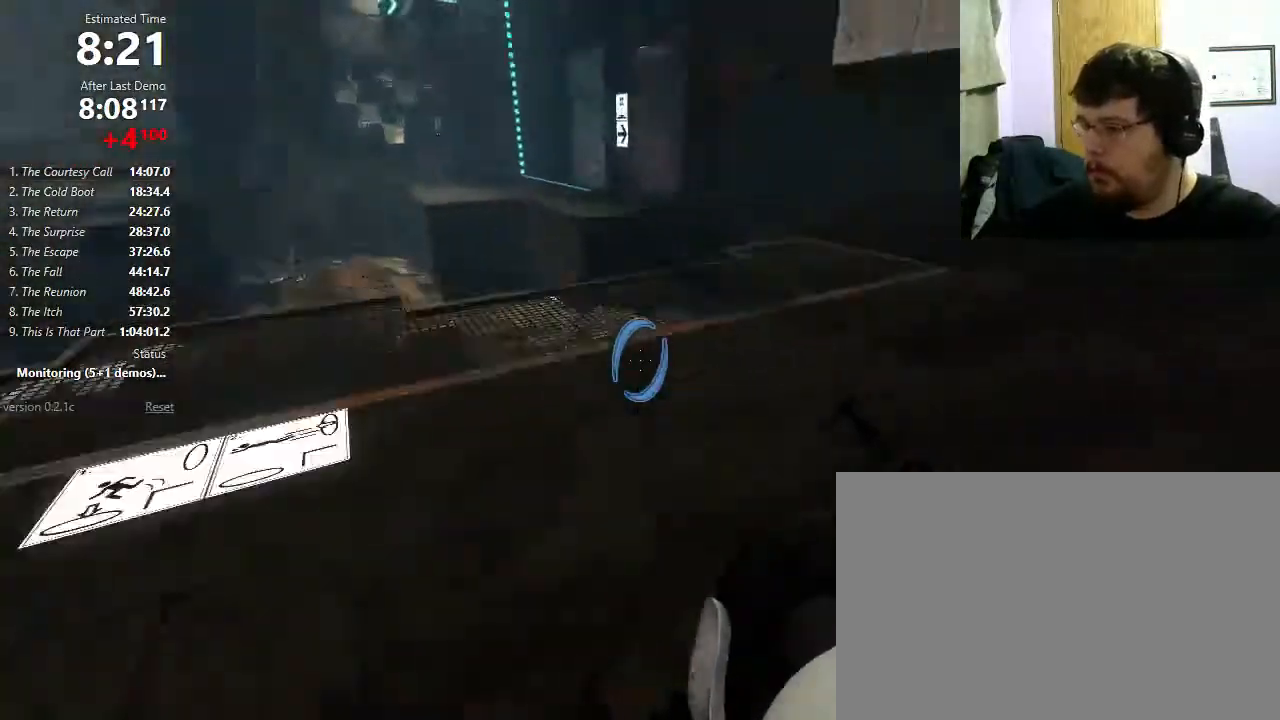
{"keys": [], "mouse": [], "events": [[67, "mouse_wheel_down", "up"], [433, "d", "up"]]}
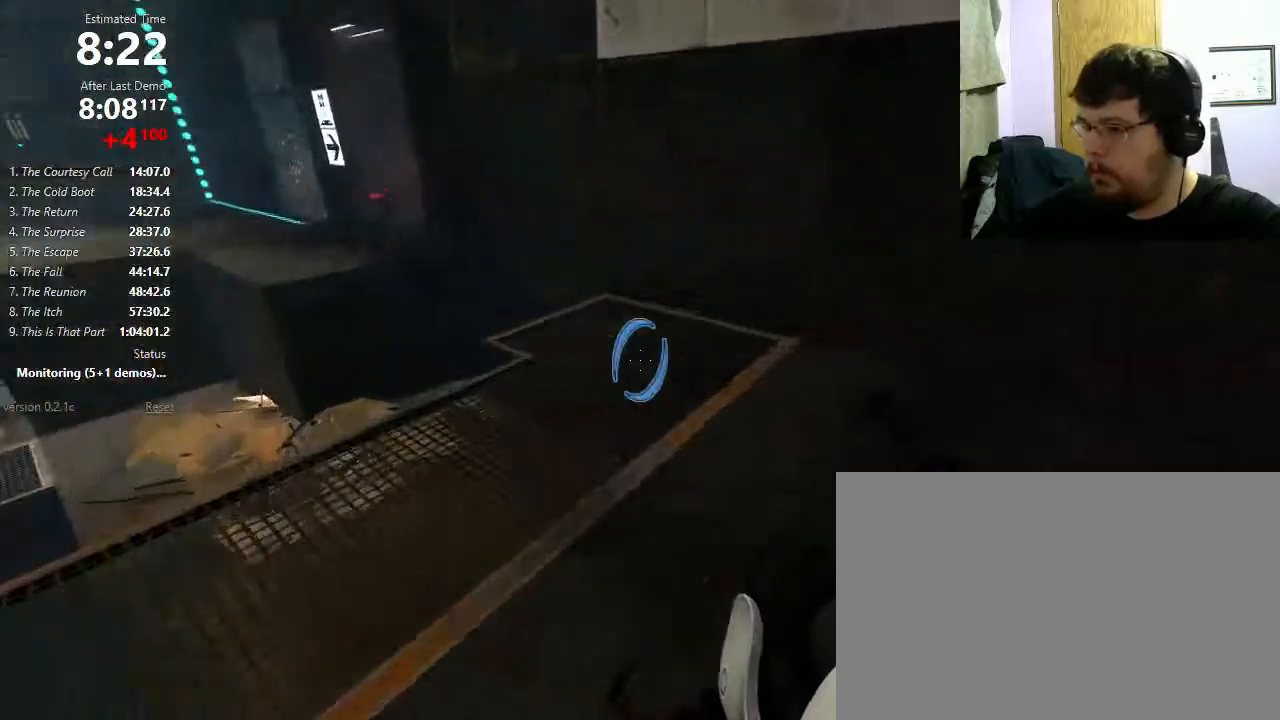
{"keys": [], "mouse": [], "events": [[200, "a", "down"], [233, "mouse_wheel_down", "down"], [333, "a", "up"], [333, "mouse_wheel_down", "up"]]}
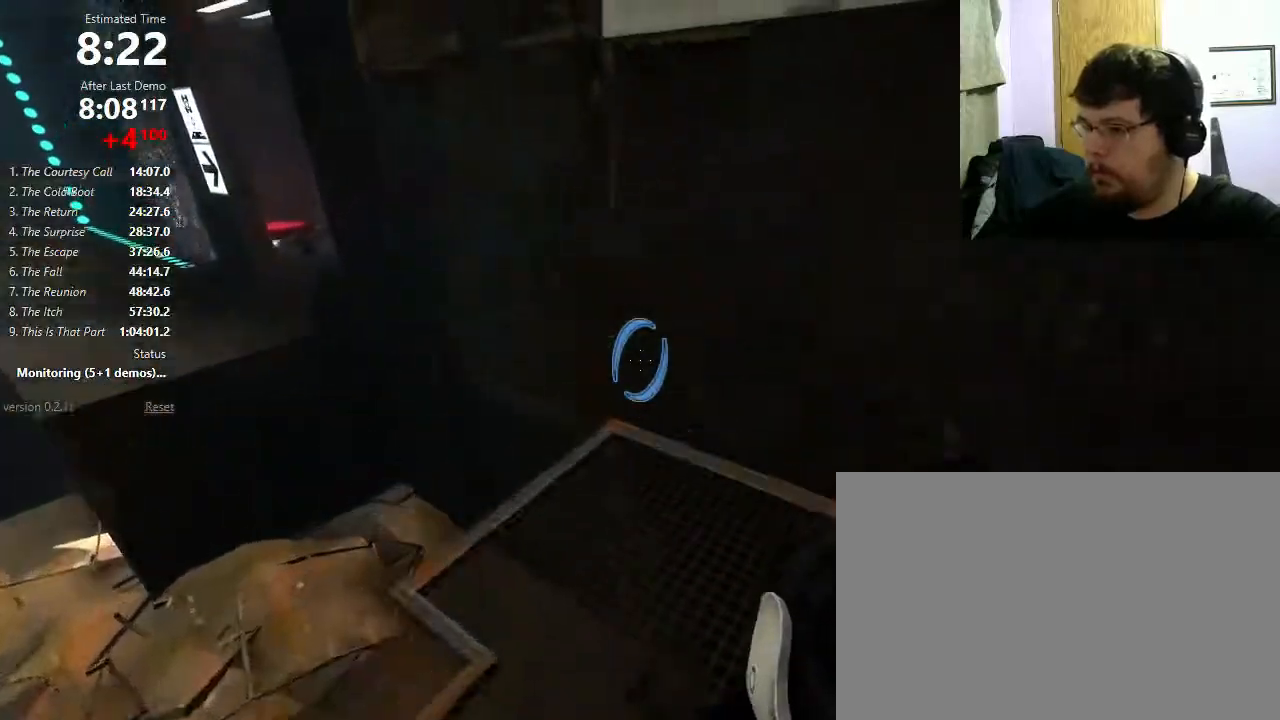
{"keys": ["a", "shift"], "mouse": ["wheel_down"], "events": [[300, "a", "down"], [300, "shift", "down"], [400, "mouse_wheel_down", "down"]]}
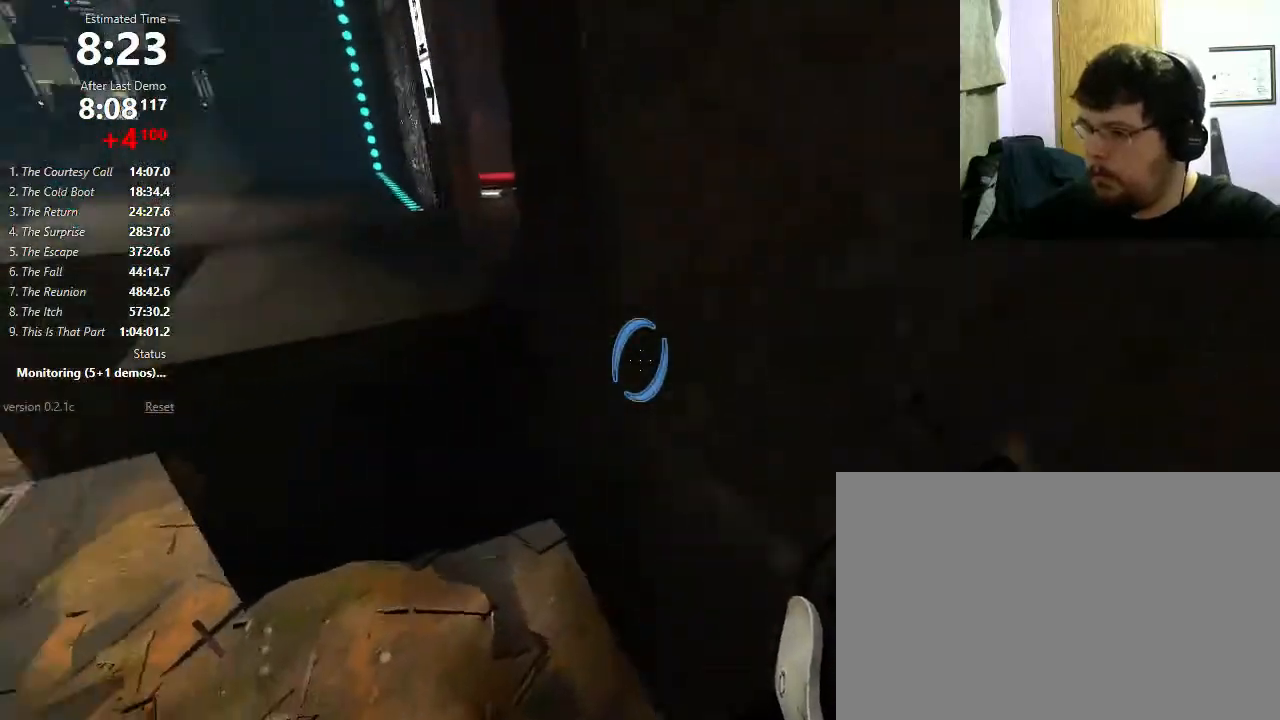
{"keys": ["d"], "mouse": [], "events": [[167, "mouse_wheel_down", "up"], [233, "a", "up"], [233, "shift", "up"], [367, "d", "down"]]}
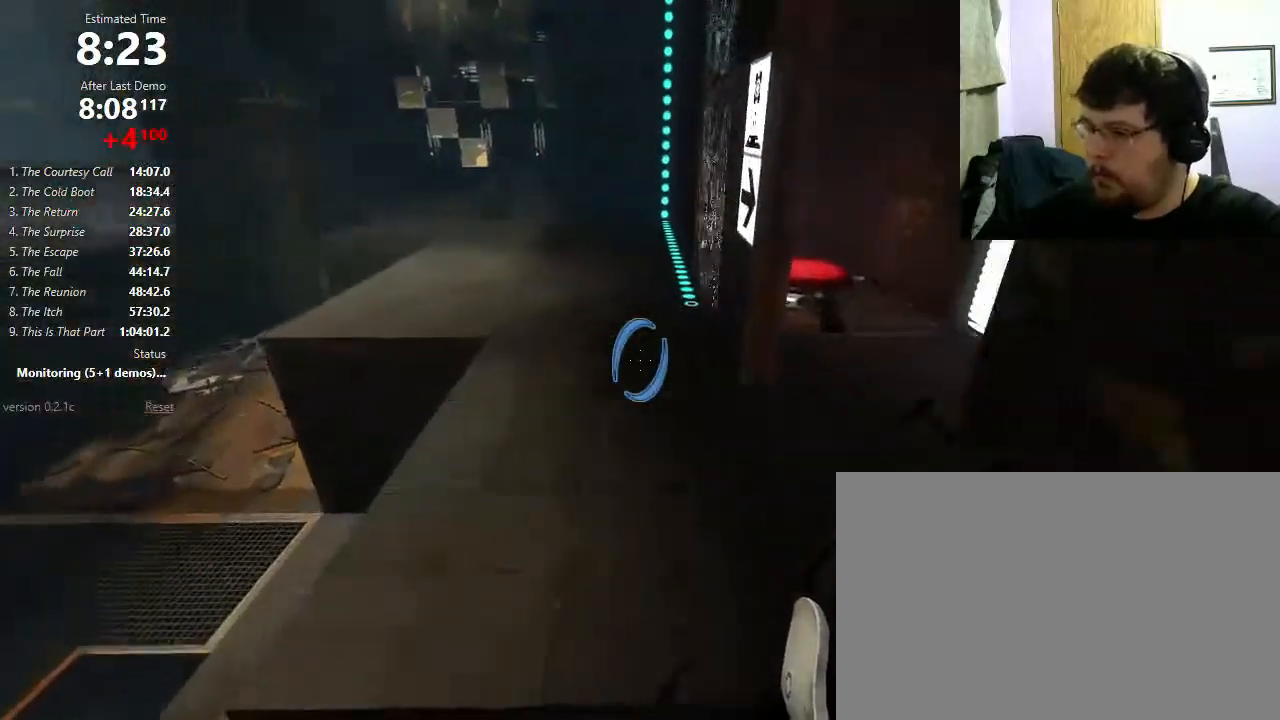
{"keys": ["w"], "mouse": [], "events": [[400, "w", "down"], [433, "d", "up"]]}
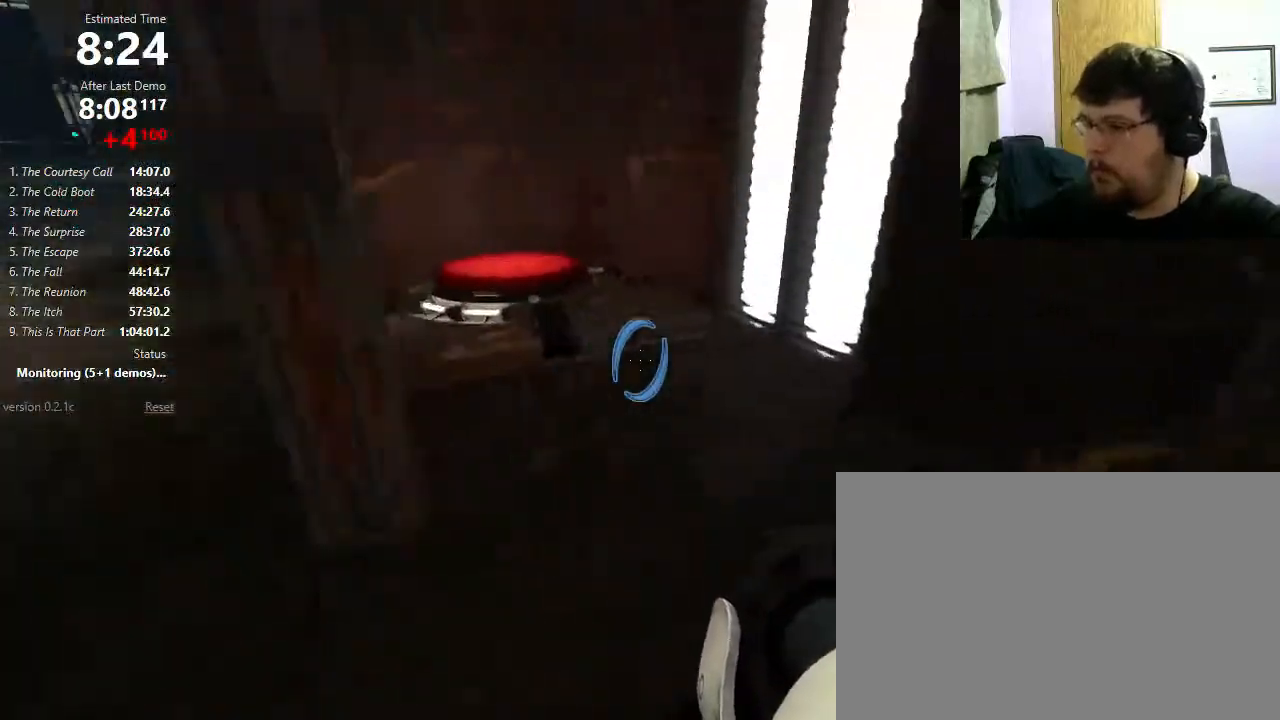
{"keys": ["w"], "mouse": [], "events": [[133, "a", "down"], [200, "a", "up"]]}
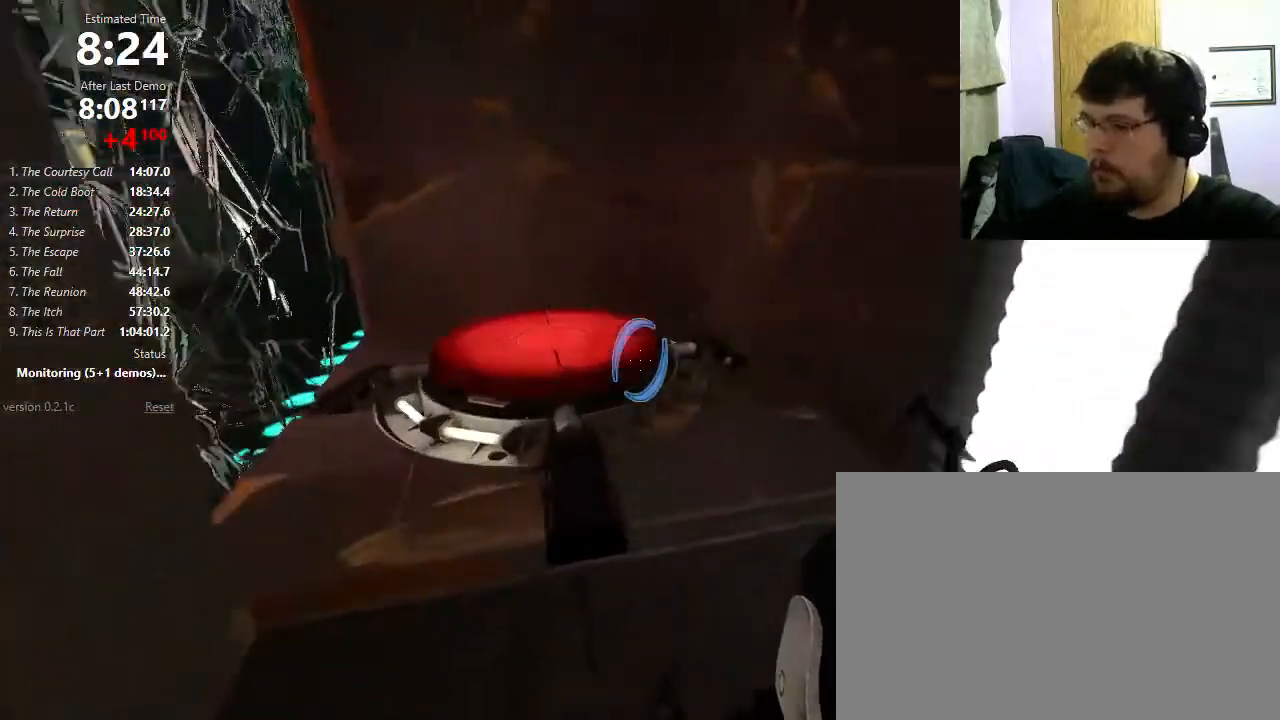
{"keys": ["d"], "mouse": [], "events": [[33, "mouse_wheel_down", "down"], [167, "mouse_wheel_down", "up"], [167, "w", "up"], [500, "d", "down"]]}
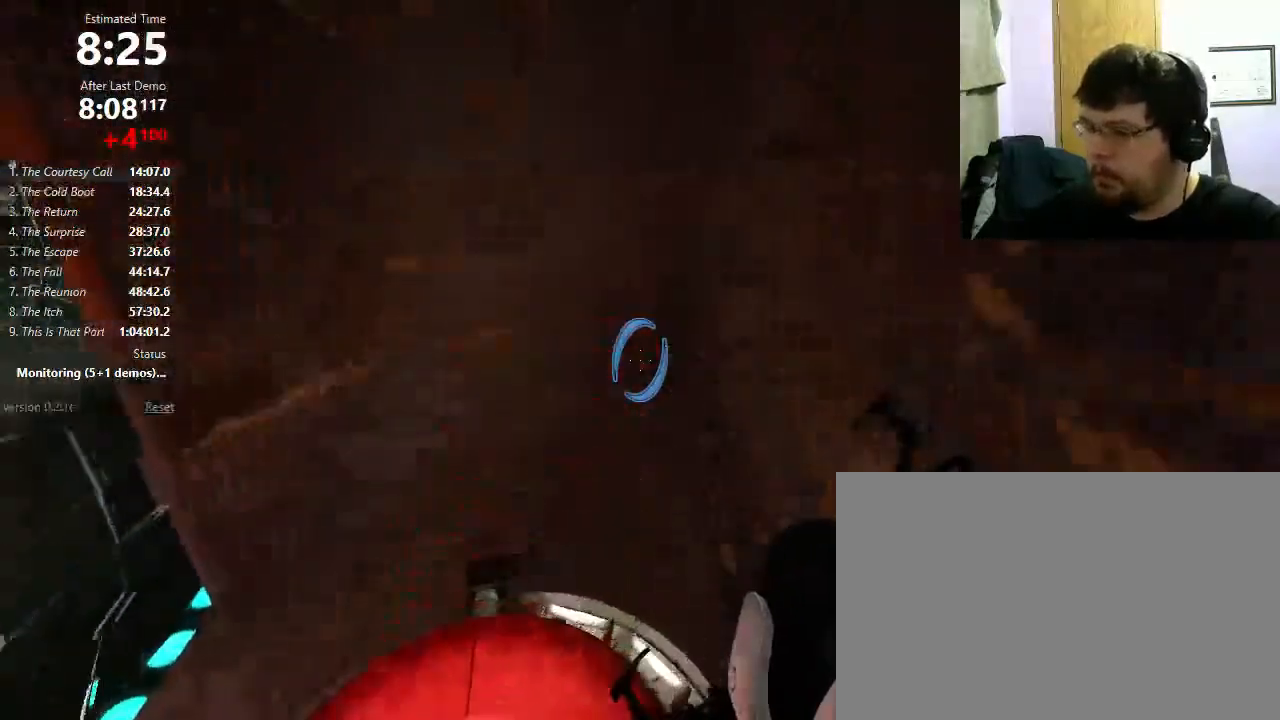
{"keys": ["d", "shift"], "mouse": [], "events": [[400, "shift", "down"]]}
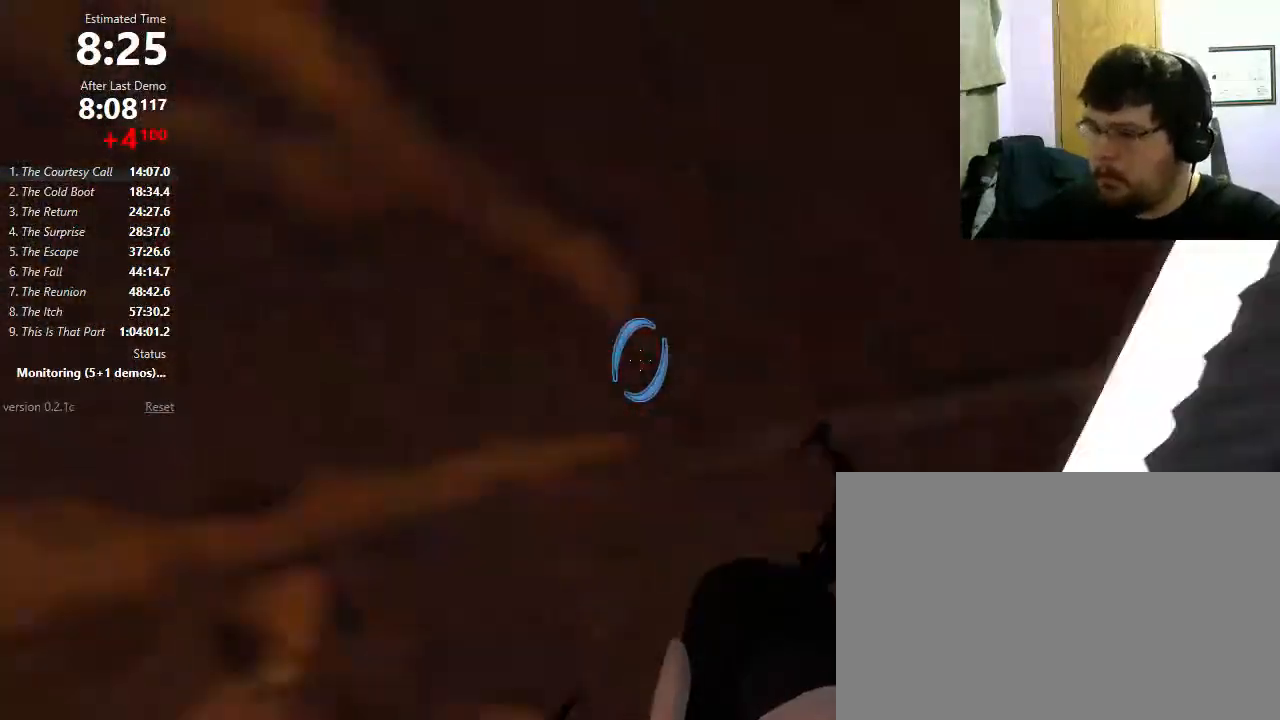
{"keys": [], "mouse": [], "events": [[200, "mouse_wheel_down", "down"], [267, "mouse_wheel_down", "up"], [267, "shift", "up"], [467, "d", "up"]]}
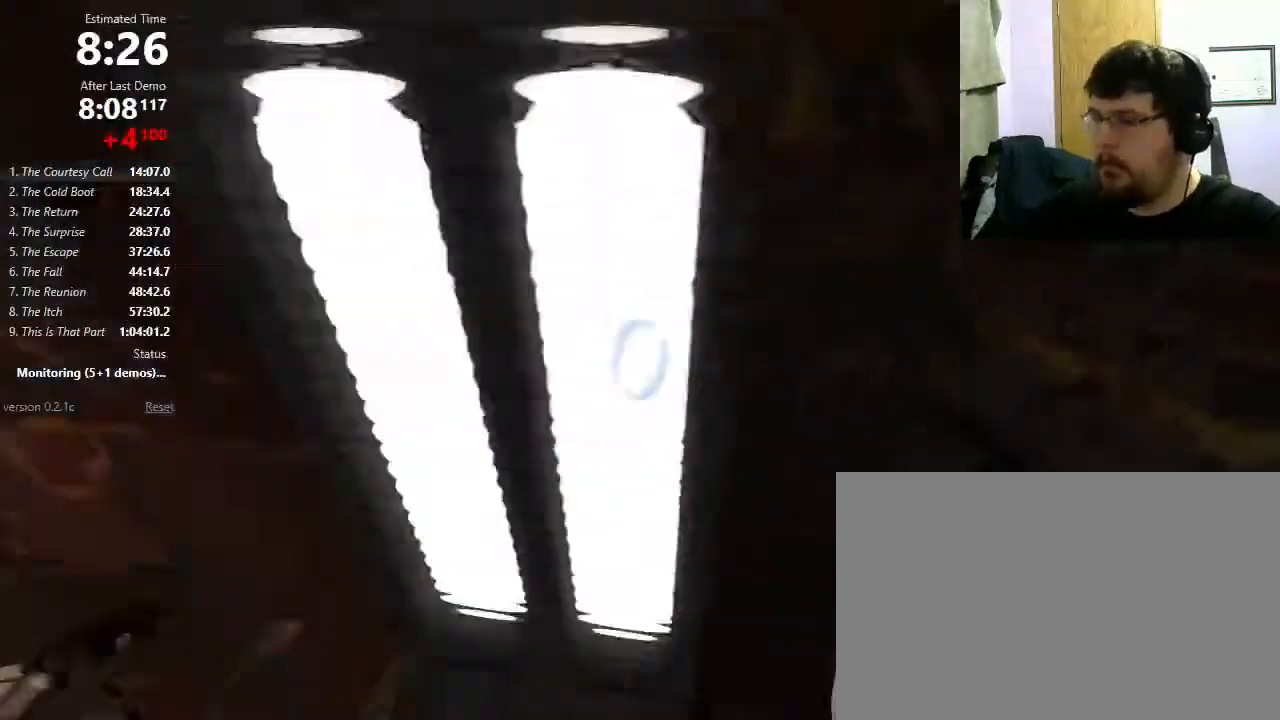
{"keys": ["a", "w"], "mouse": [], "events": [[133, "w", "down"], [467, "a", "down"]]}
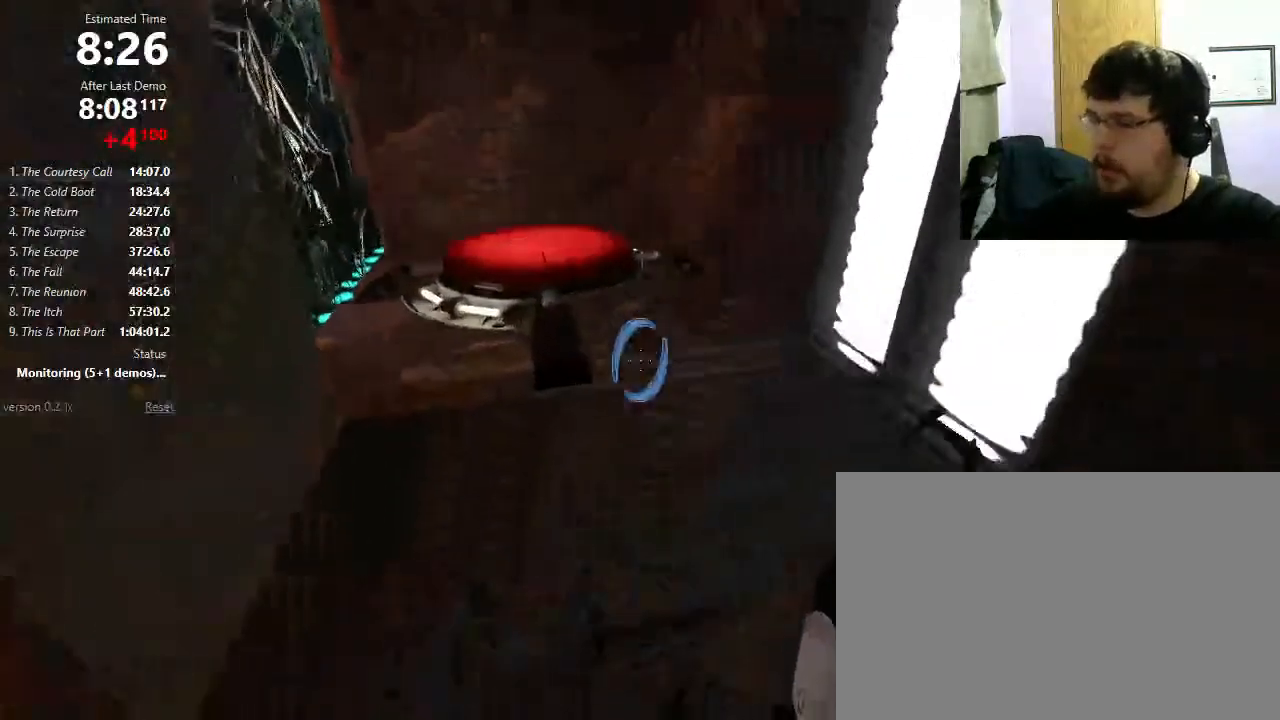
{"keys": ["d"], "mouse": [], "events": [[67, "a", "up"], [333, "mouse_wheel_down", "down"], [367, "mouse_wheel_down", "up"], [400, "w", "up"], [500, "d", "down"]]}
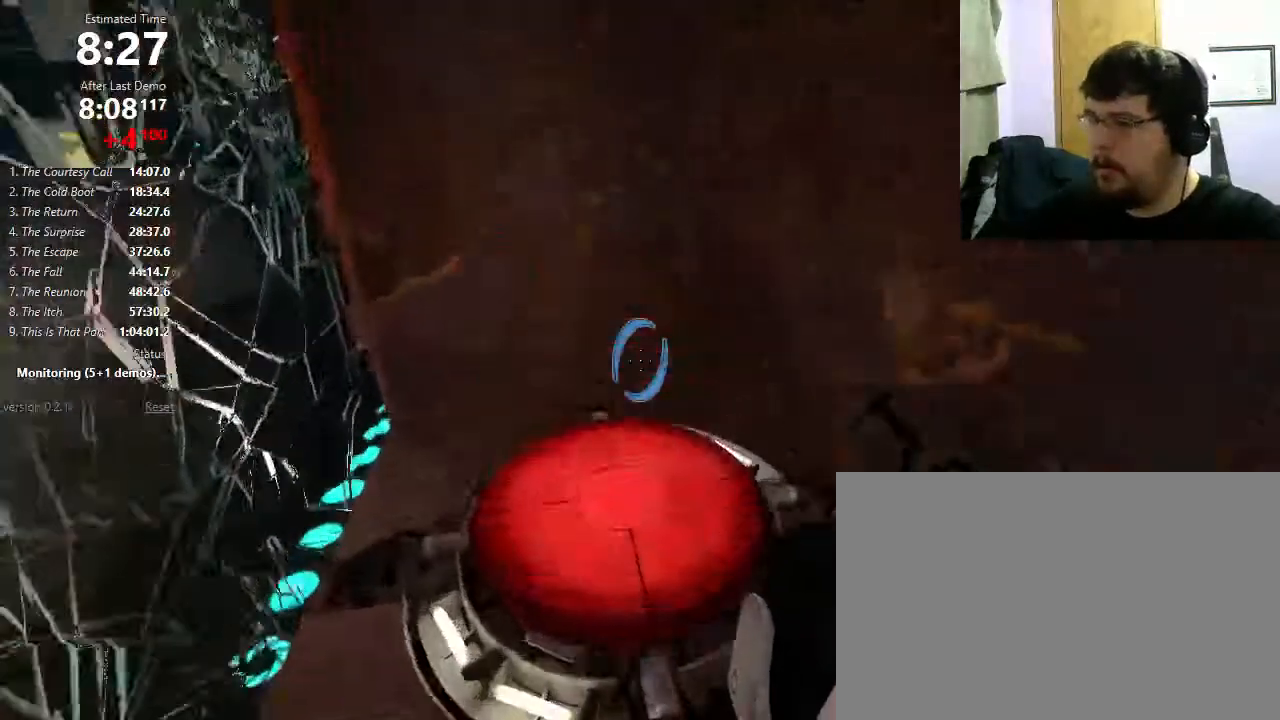
{"keys": ["d"], "mouse": [], "events": []}
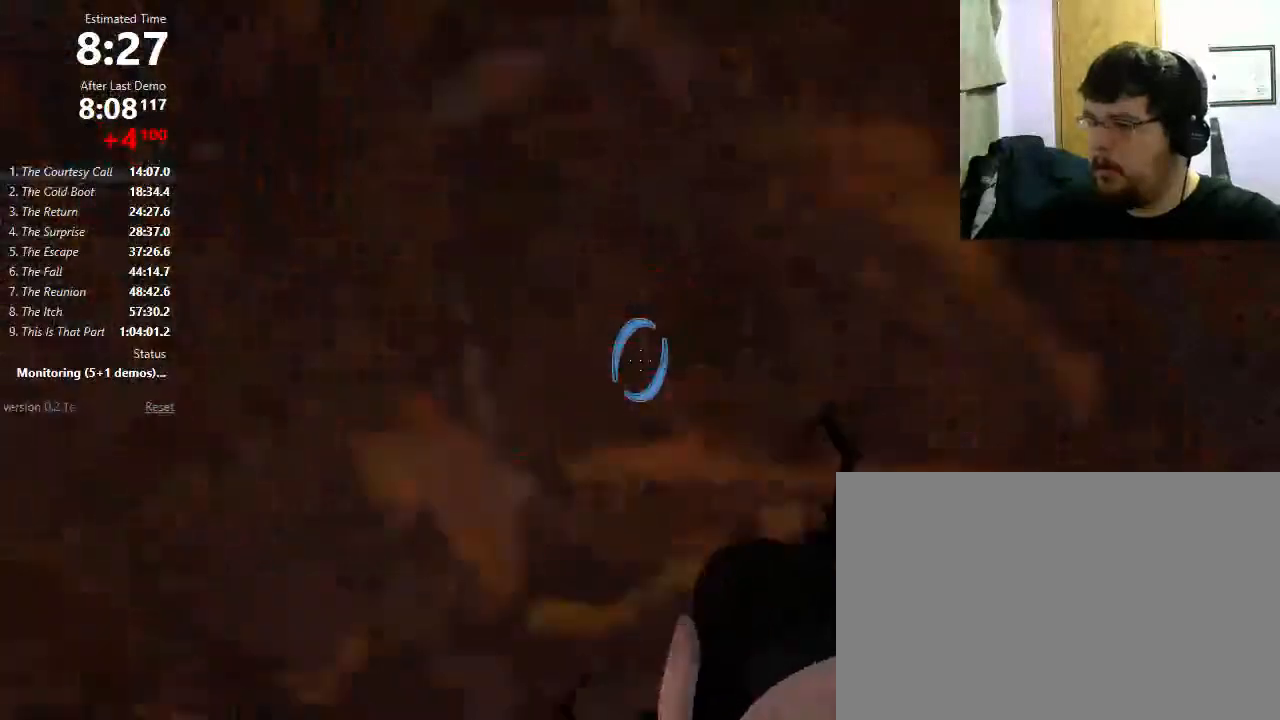
{"keys": ["d"], "mouse": ["wheel_down"], "events": [[467, "mouse_wheel_down", "down"]]}
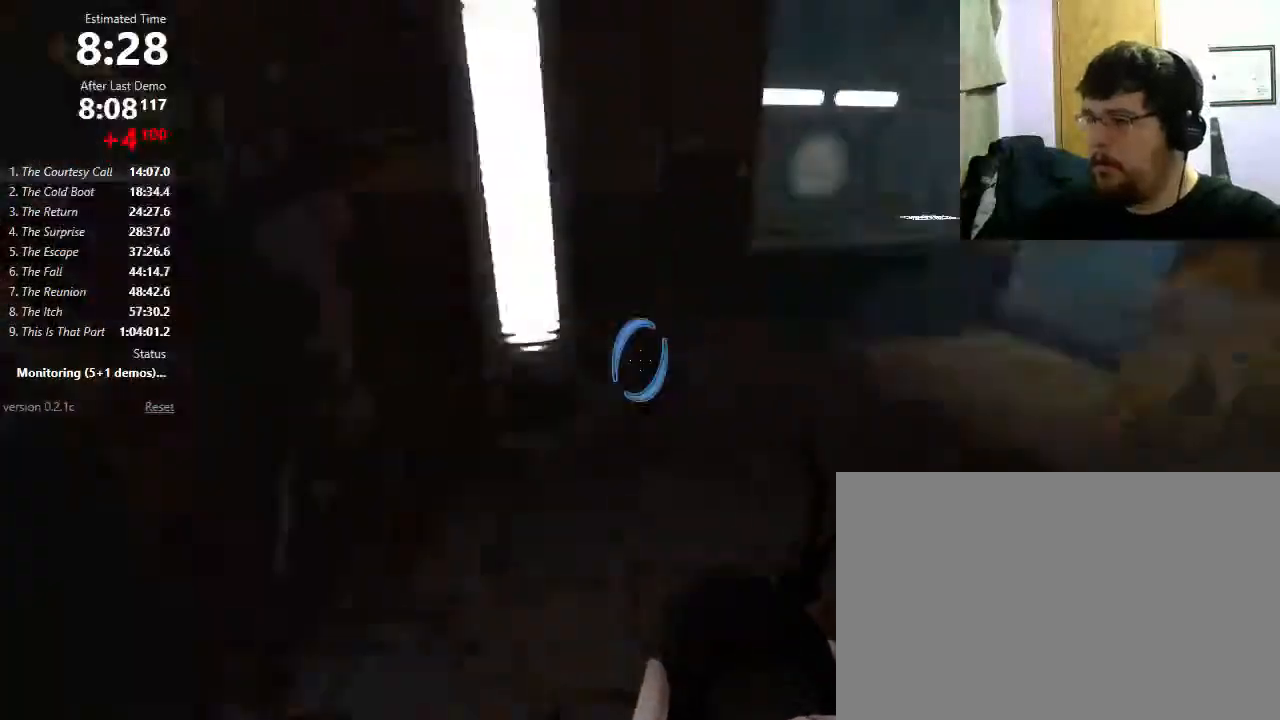
{"keys": ["d", "w"], "mouse": [], "events": [[100, "mouse_wheel_down", "up"], [467, "w", "down"]]}
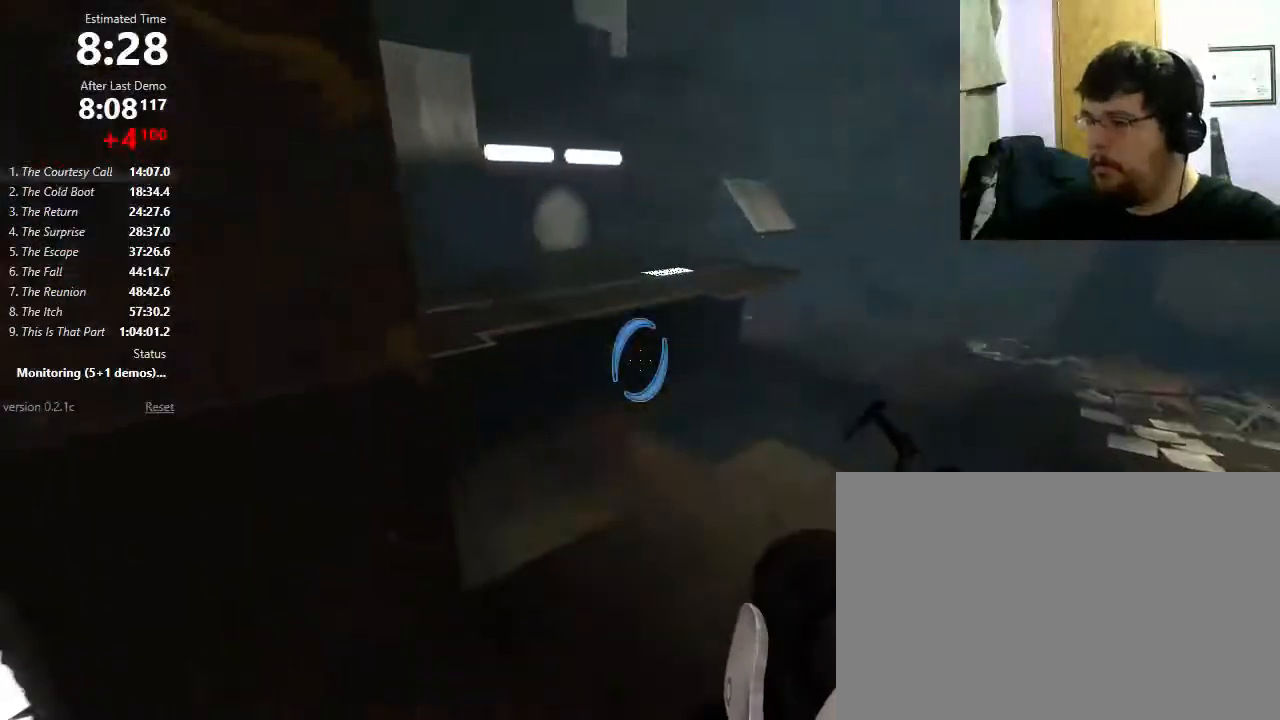
{"keys": ["a", "shift"], "mouse": [], "events": [[200, "d", "up"], [433, "a", "down"], [433, "shift", "down"], [467, "w", "up"]]}
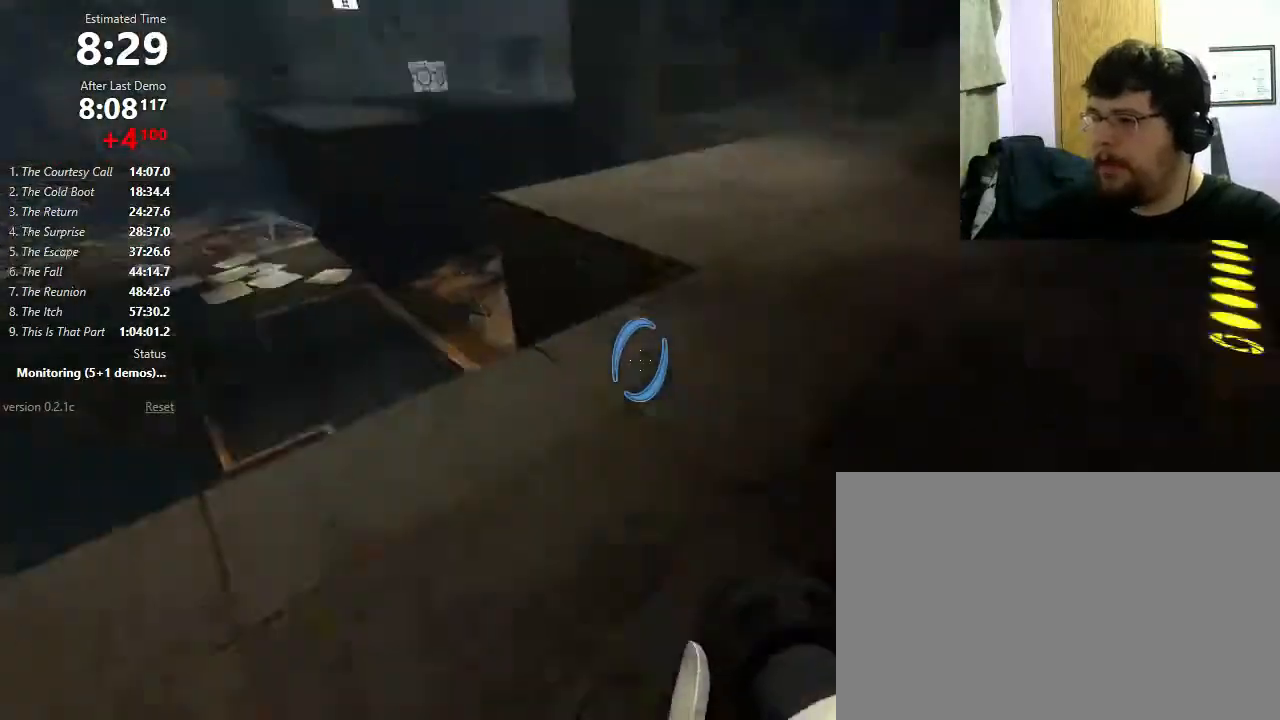
{"keys": ["d"], "mouse": [], "events": [[100, "mouse_wheel_down", "down"], [167, "a", "up"], [200, "d", "down"], [200, "mouse_wheel_down", "up"], [200, "shift", "up"]]}
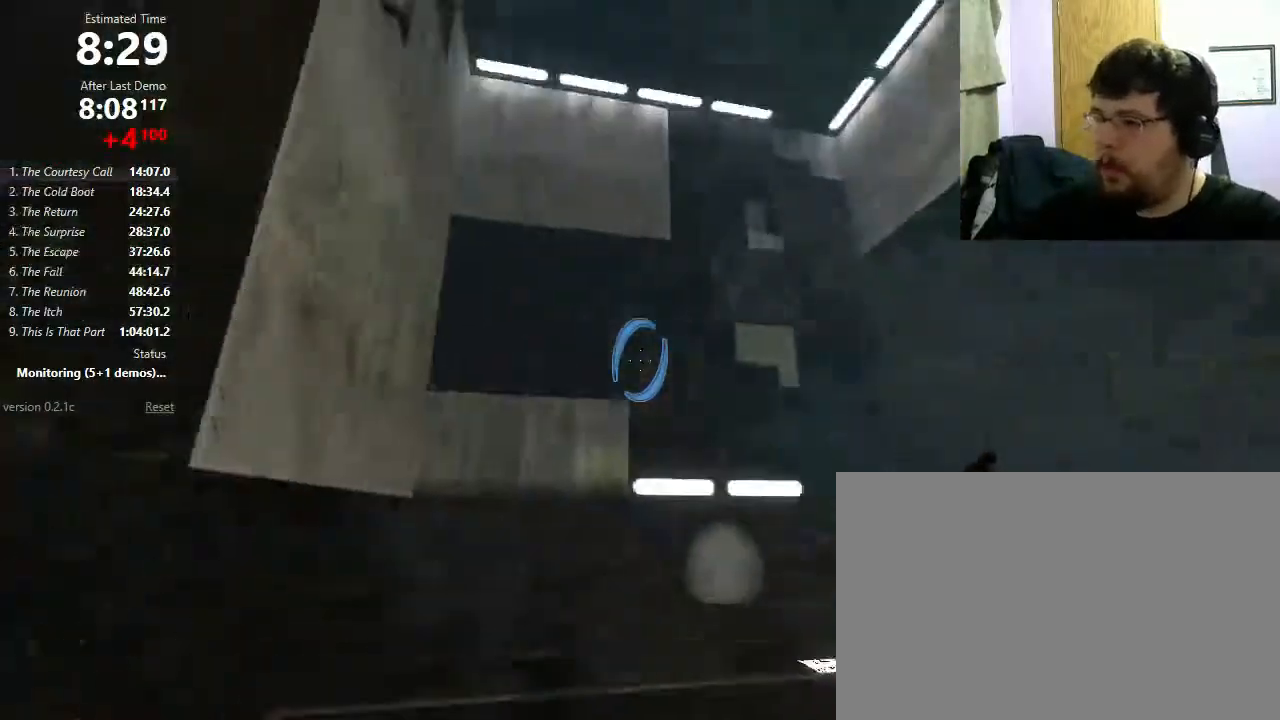
{"keys": ["d", "w"], "mouse": [], "events": [[333, "mouse_left", "down"], [400, "w", "down"], [433, "mouse_left", "up"]]}
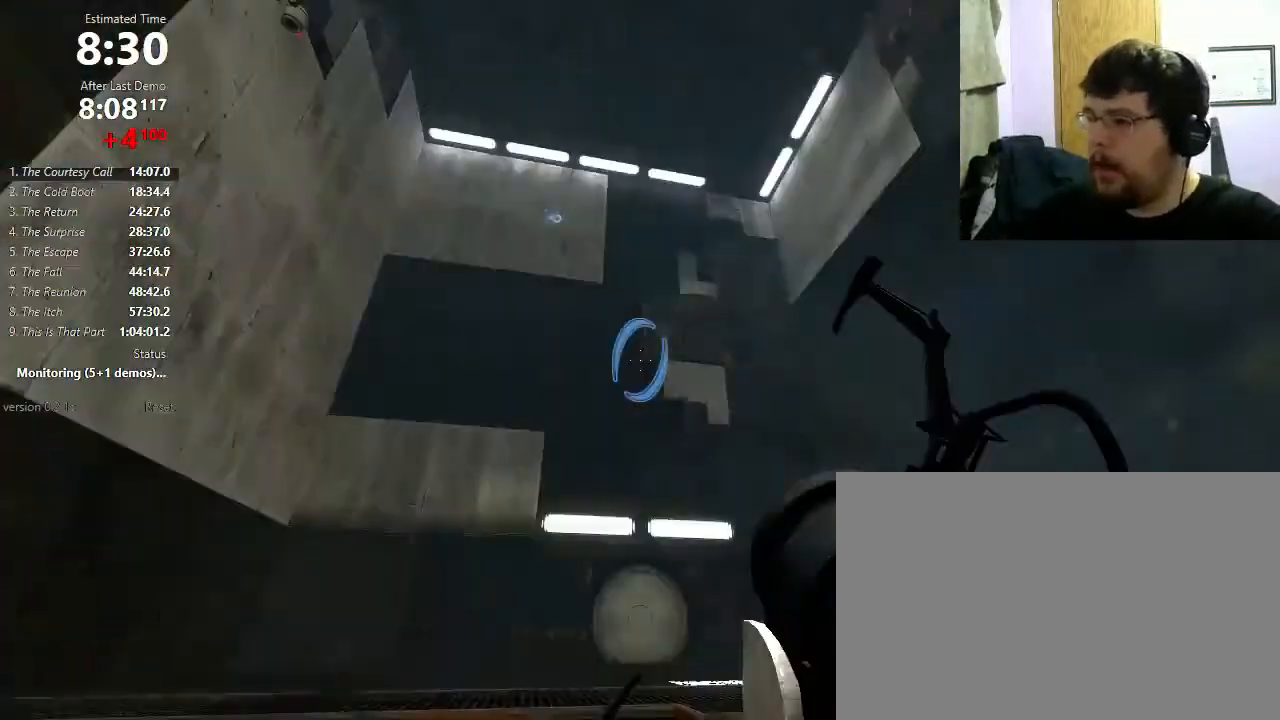
{"keys": [], "mouse": [], "events": [[100, "d", "up"], [133, "a", "down"], [233, "w", "up"], [300, "a", "up"]]}
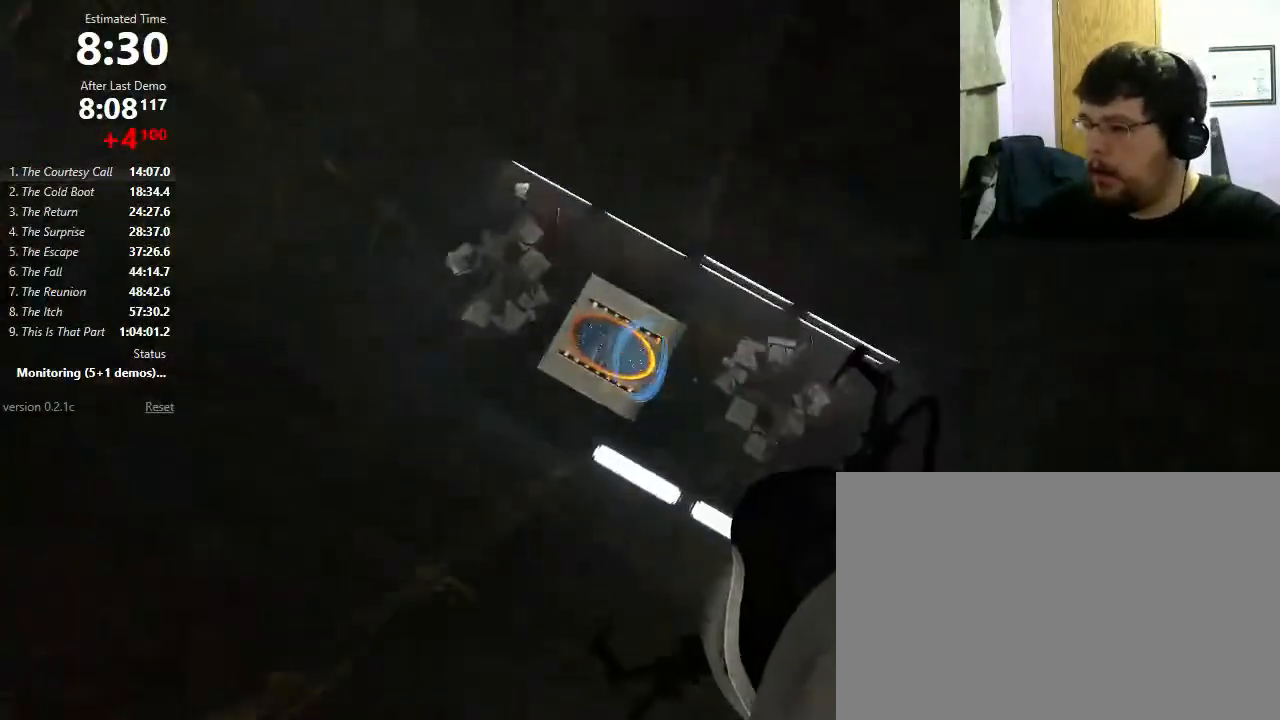
{"keys": [], "mouse": [], "events": []}
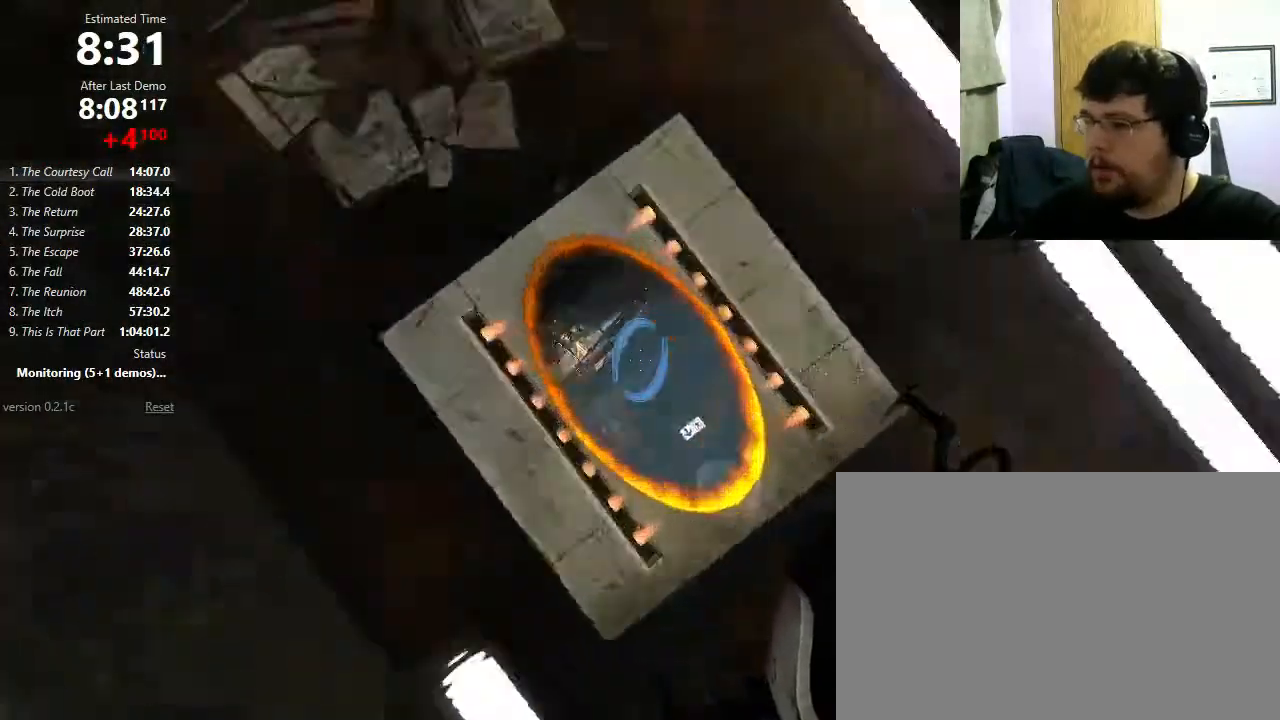
{"keys": [], "mouse": [], "events": [[367, "a", "down"], [500, "a", "up"]]}
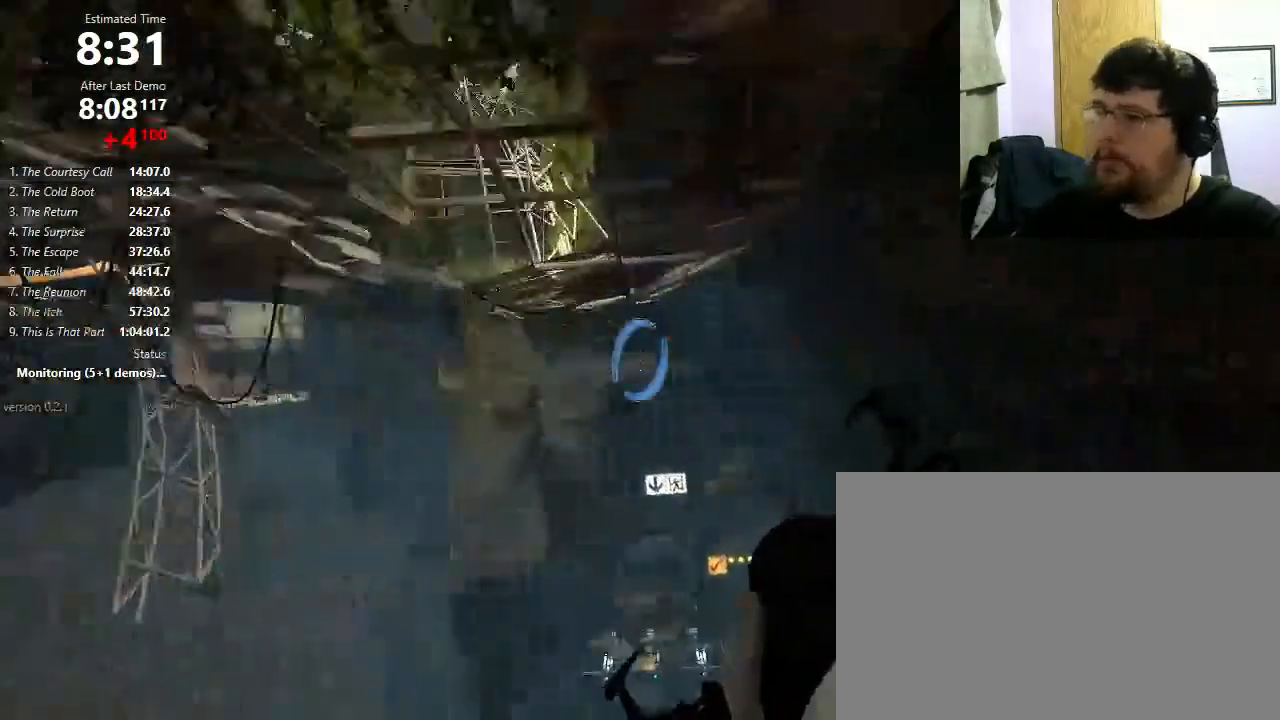
{"keys": [], "mouse": [], "events": []}
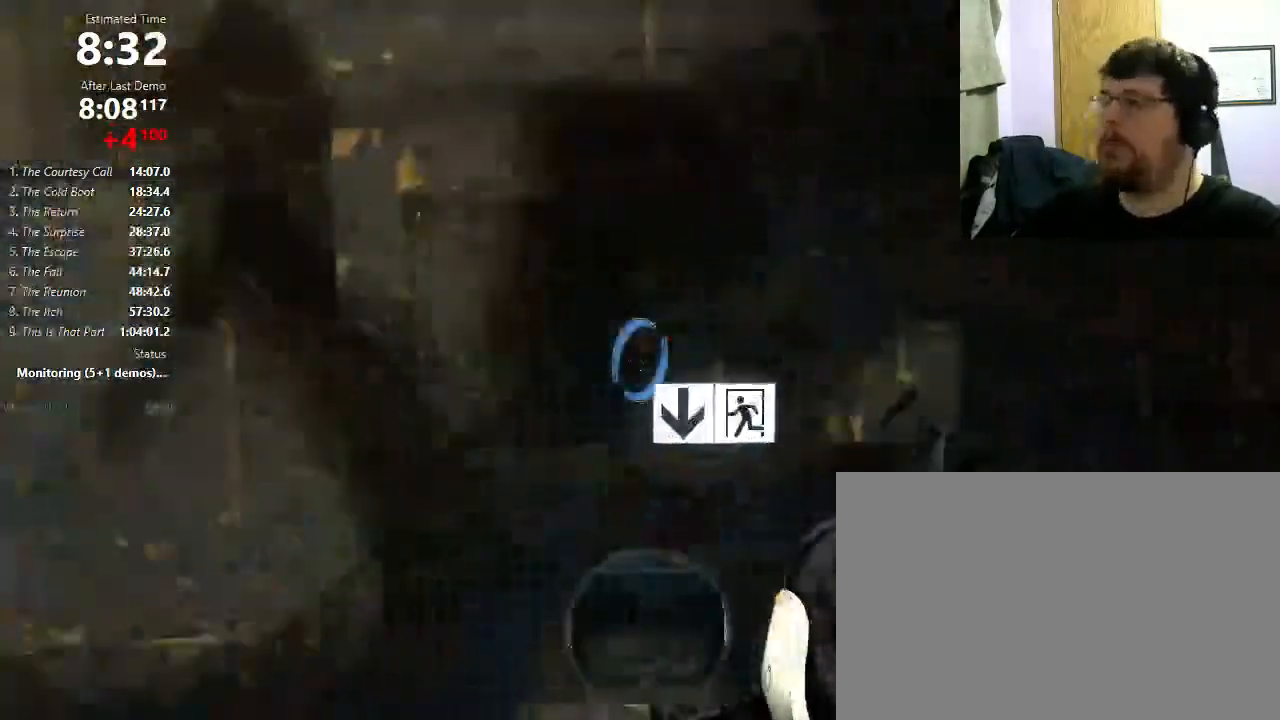
{"keys": ["w"], "mouse": [], "events": [[33, "d", "down"], [133, "d", "up"], [167, "w", "down"]]}